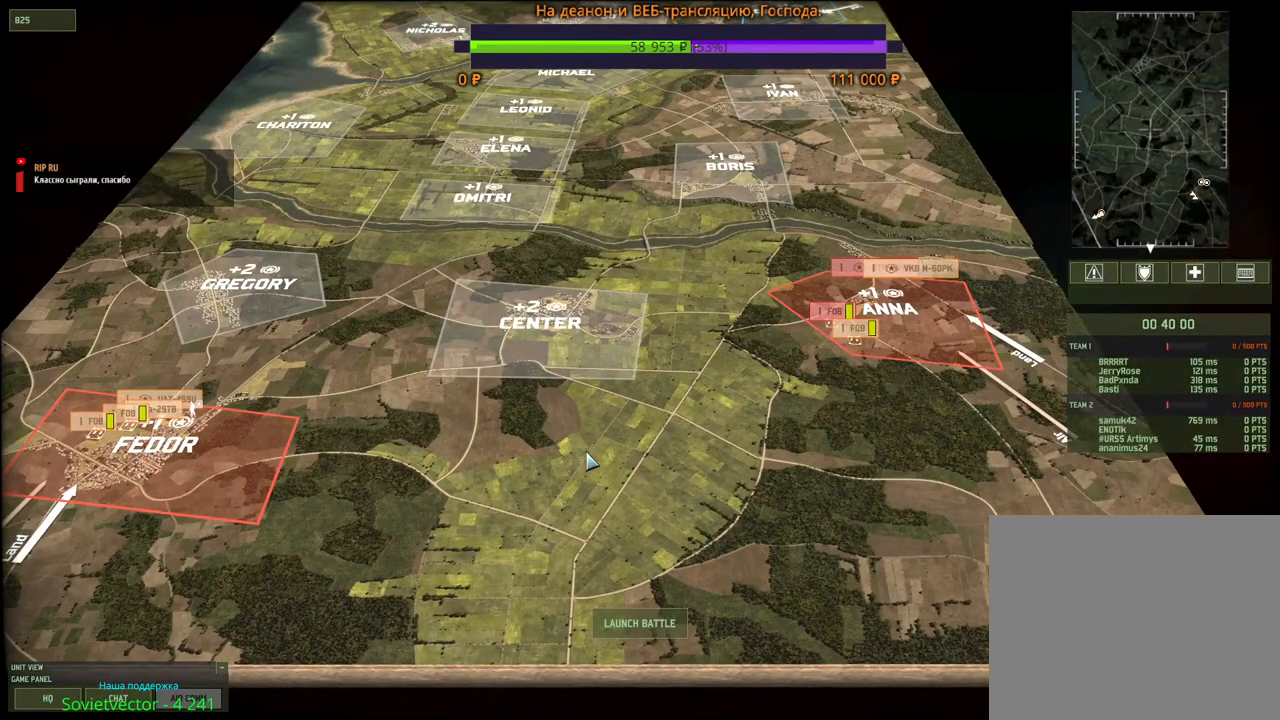
Gameplay with keyboard and mouse; each line is a JSON object with the keys and mouse buttons held at the frame after it. "events" lists presses ("down") and releases ("up") of "1", "2", "3", "4", "5", "6", "a", "alt", "b", "c", "caps_lock", "ctrl", "d", "e", "escape", "f", "f1", "f2", "f3", "f4", "f5", "f6", "g", "h", "n", "q", "r", "s", "shift", "space", "super", "t", "tab", "tilde", "v", "w", "x", "y", "z", "mouse_left", "mouse_wheel", "mouse_right", "mouse_mb4" and "mouse_mb5" between this image and that frame as [ms after this image, input, new state], when the widget could be followed in between. "mouse_left", "mouse_wheel", "mouse_right", "mouse_mb4", "mouse_mb5" = the "left", "wheel", "right", "mb4", "mb5" buttons of the "mouse" list. No other keys are recorded. "wheel" means that the mouse wheel is clicked or scrolled. Mouse movement is not recorded.
{"keys": ["d", "w"], "mouse": [], "events": [[117, "d", "down"], [250, "w", "down"]]}
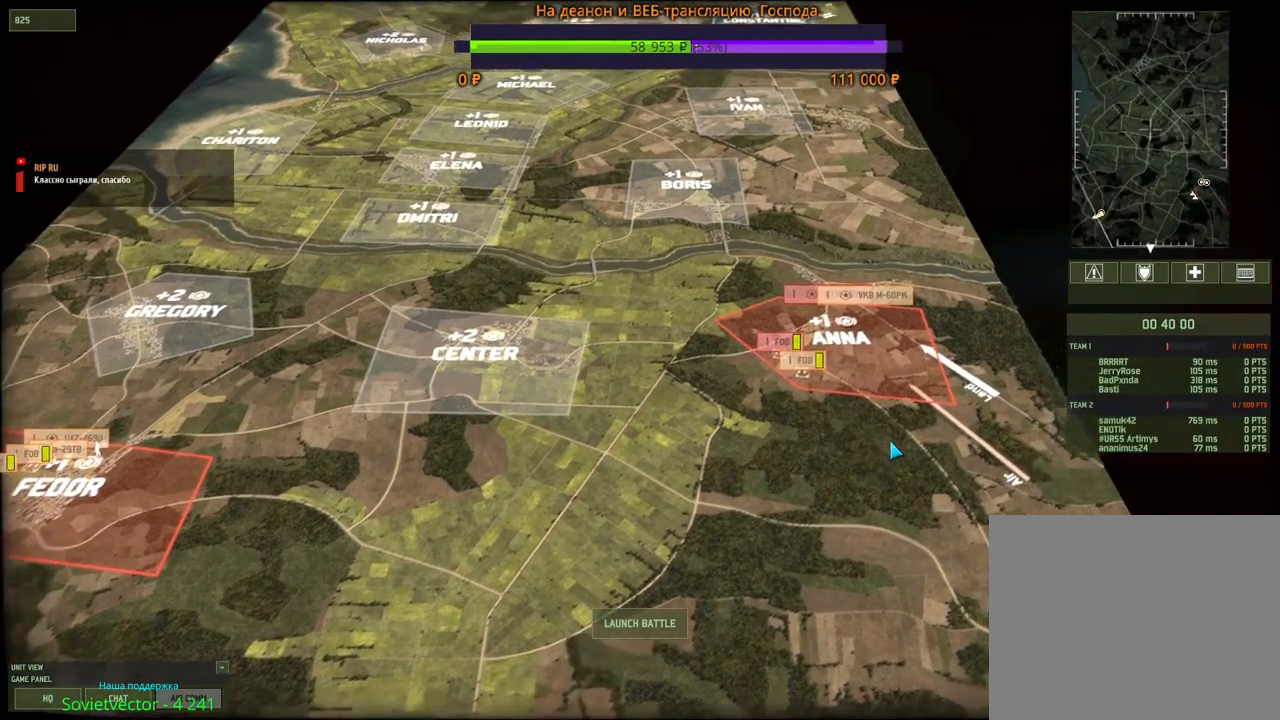
{"keys": [], "mouse": ["wheel"], "events": [[67, "d", "up"], [167, "a", "down"], [317, "w", "up"], [333, "a", "up"], [467, "mouse_wheel", "down"]]}
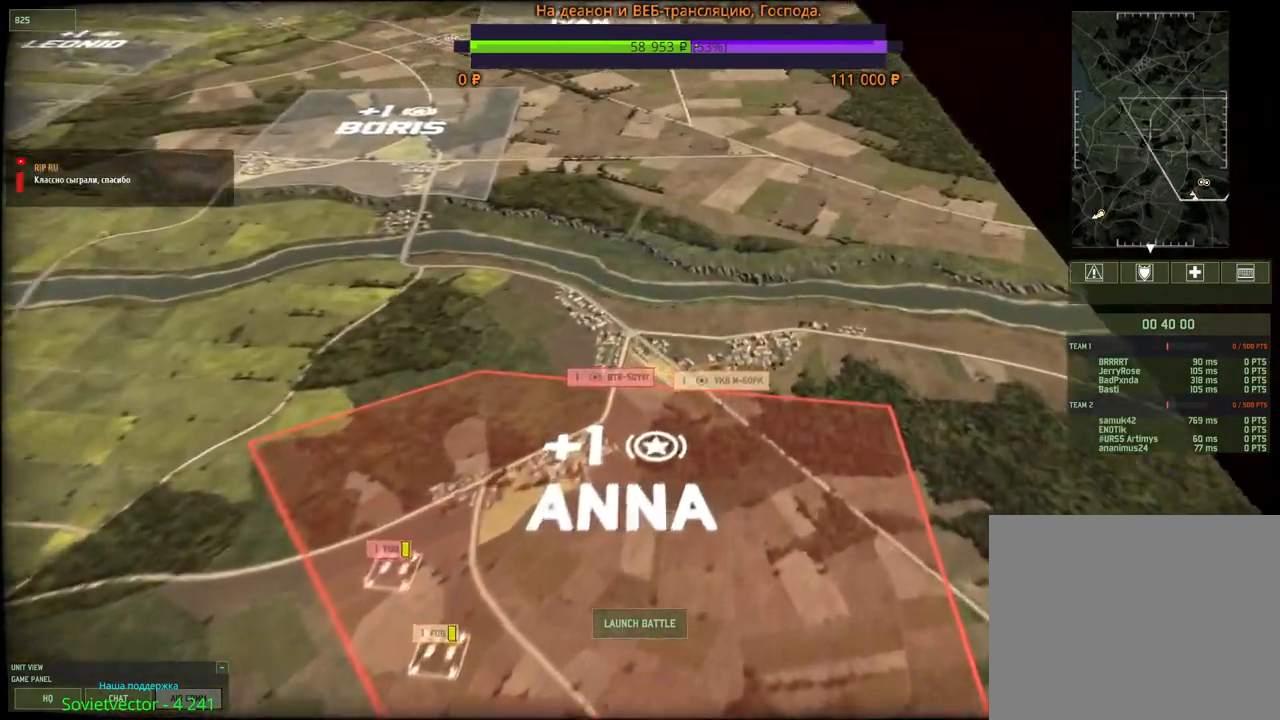
{"keys": [], "mouse": ["left"], "events": [[183, "mouse_wheel", "up"], [383, "mouse_left", "down"]]}
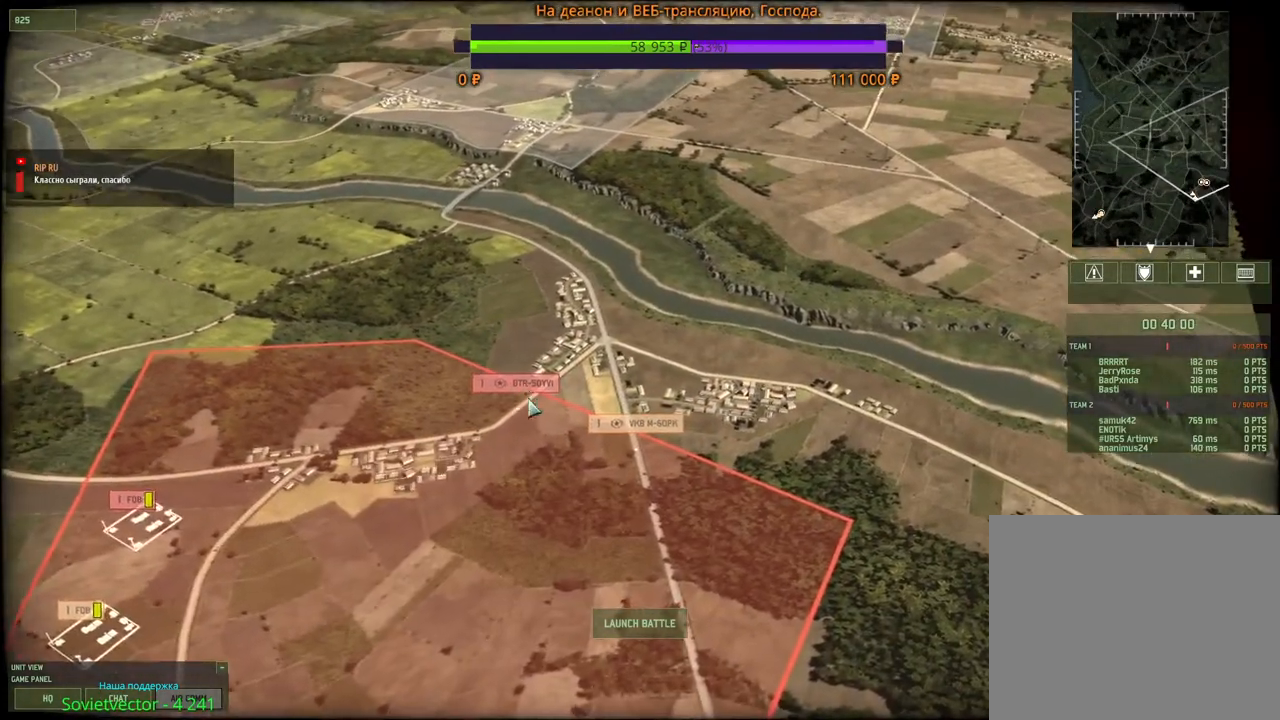
{"keys": [], "mouse": [], "events": [[33, "mouse_left", "up"], [217, "a", "down"], [250, "s", "down"], [333, "a", "up"], [333, "s", "up"]]}
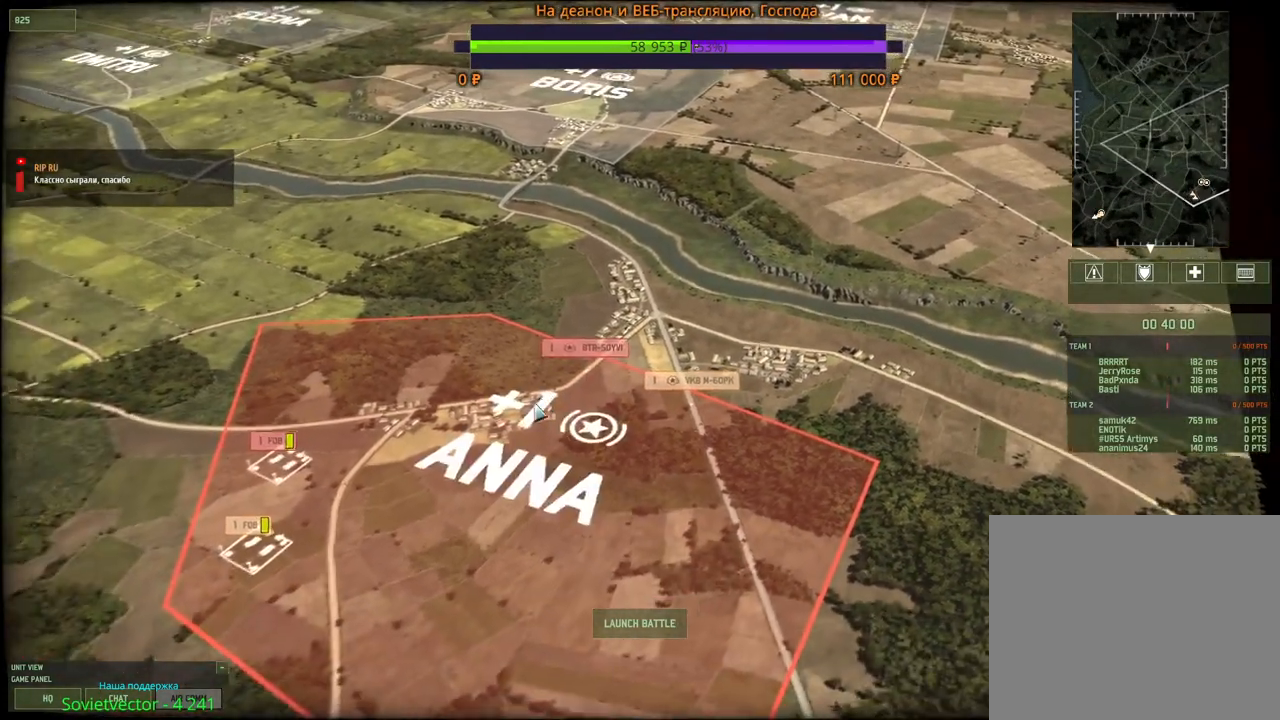
{"keys": [], "mouse": [], "events": [[350, "mouse_left", "down"], [433, "mouse_left", "up"]]}
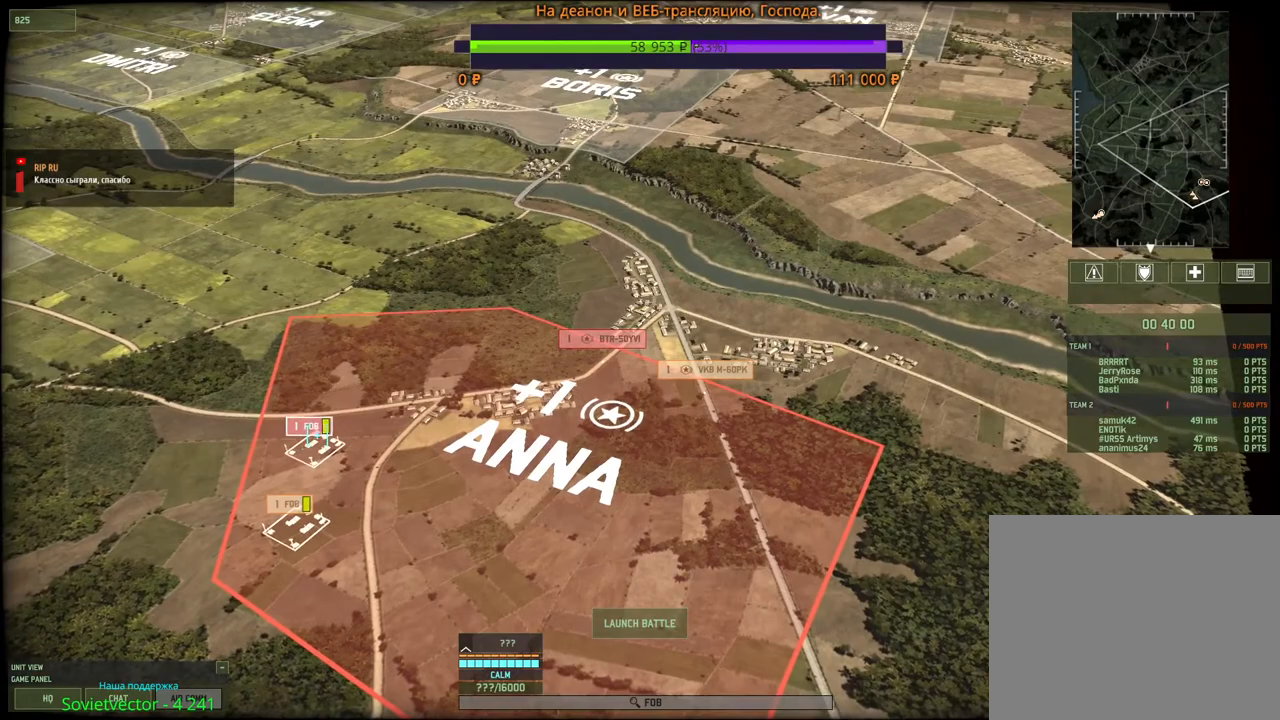
{"keys": [], "mouse": ["left"], "events": [[33, "a", "down"], [50, "s", "down"], [133, "s", "up"], [150, "a", "up"], [433, "mouse_left", "down"]]}
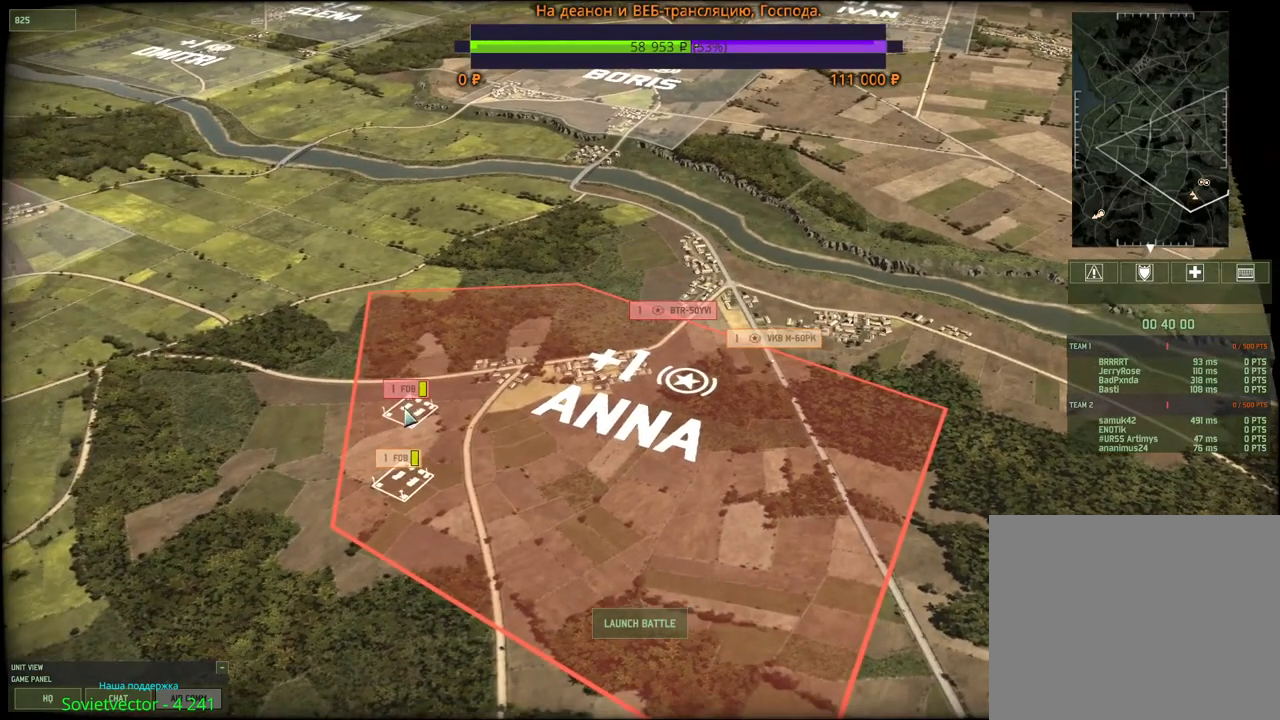
{"keys": [], "mouse": [], "events": [[83, "mouse_left", "up"], [167, "d", "down"], [183, "s", "down"], [350, "d", "up"], [367, "s", "up"]]}
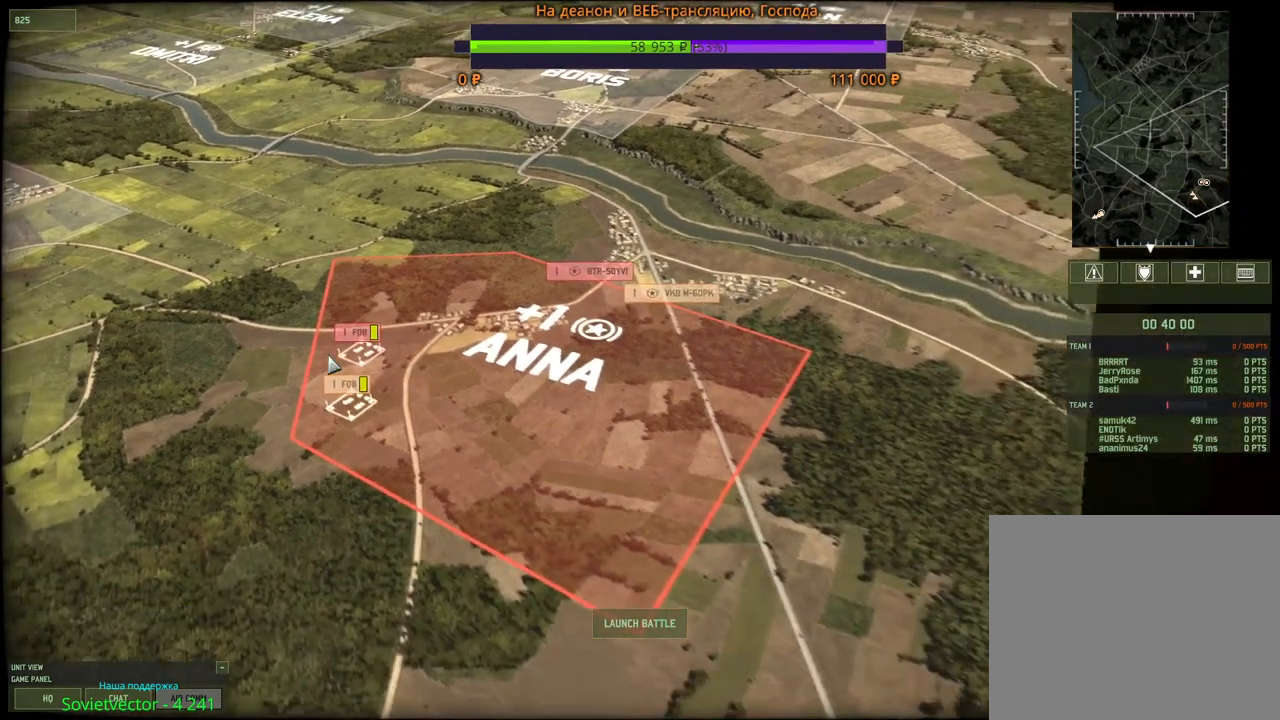
{"keys": [], "mouse": [], "events": [[183, "mouse_left", "down"], [450, "mouse_left", "up"]]}
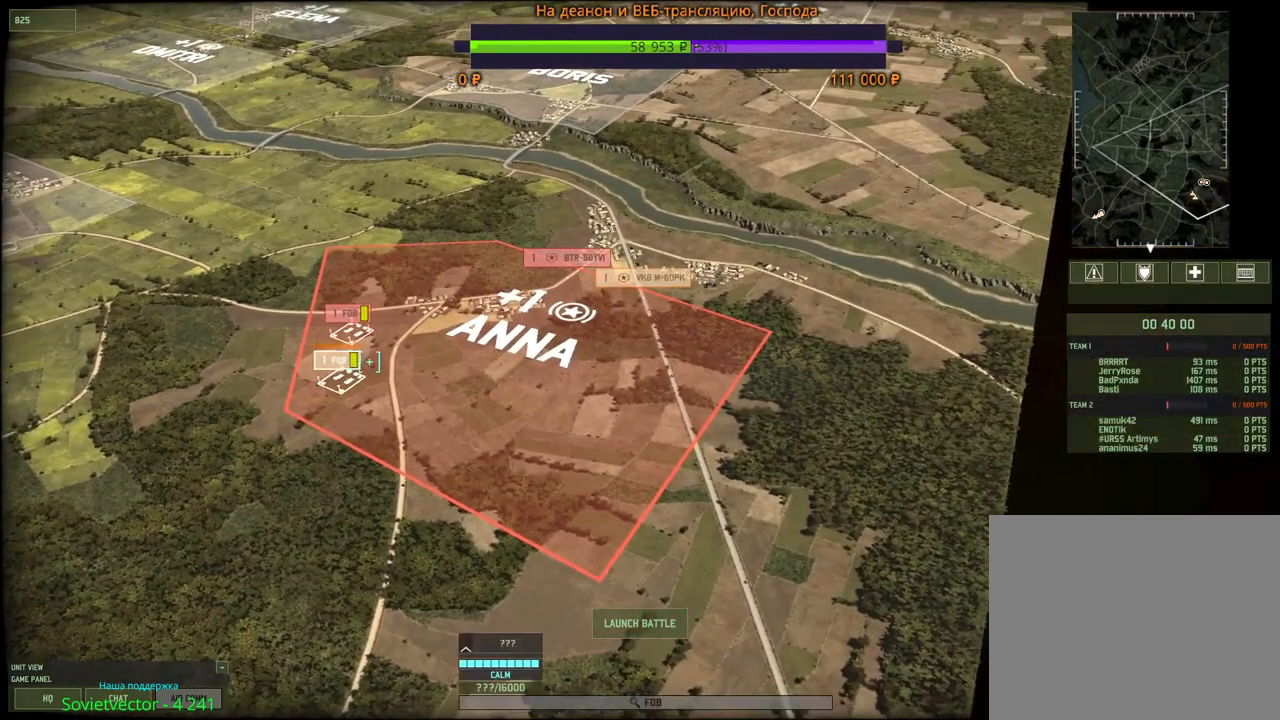
{"keys": [], "mouse": [], "events": []}
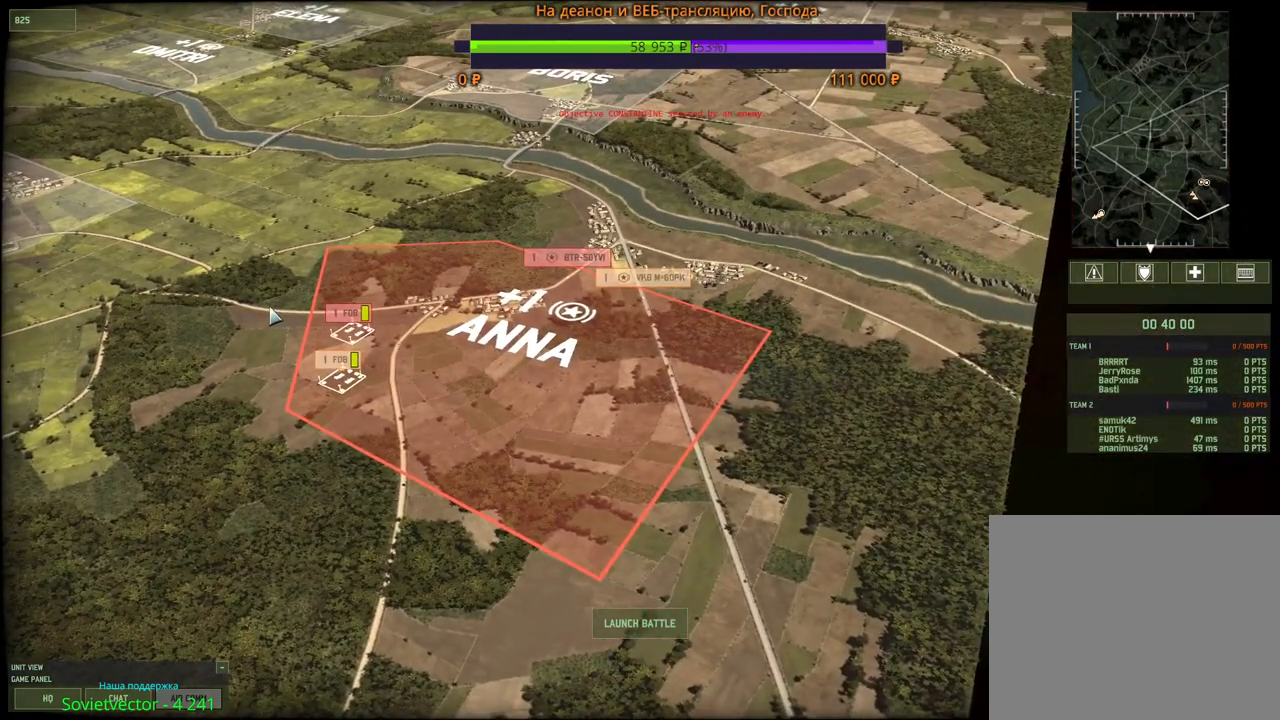
{"keys": [], "mouse": ["left"], "events": [[100, "mouse_wheel", "down"], [217, "mouse_wheel", "up"], [467, "mouse_left", "down"]]}
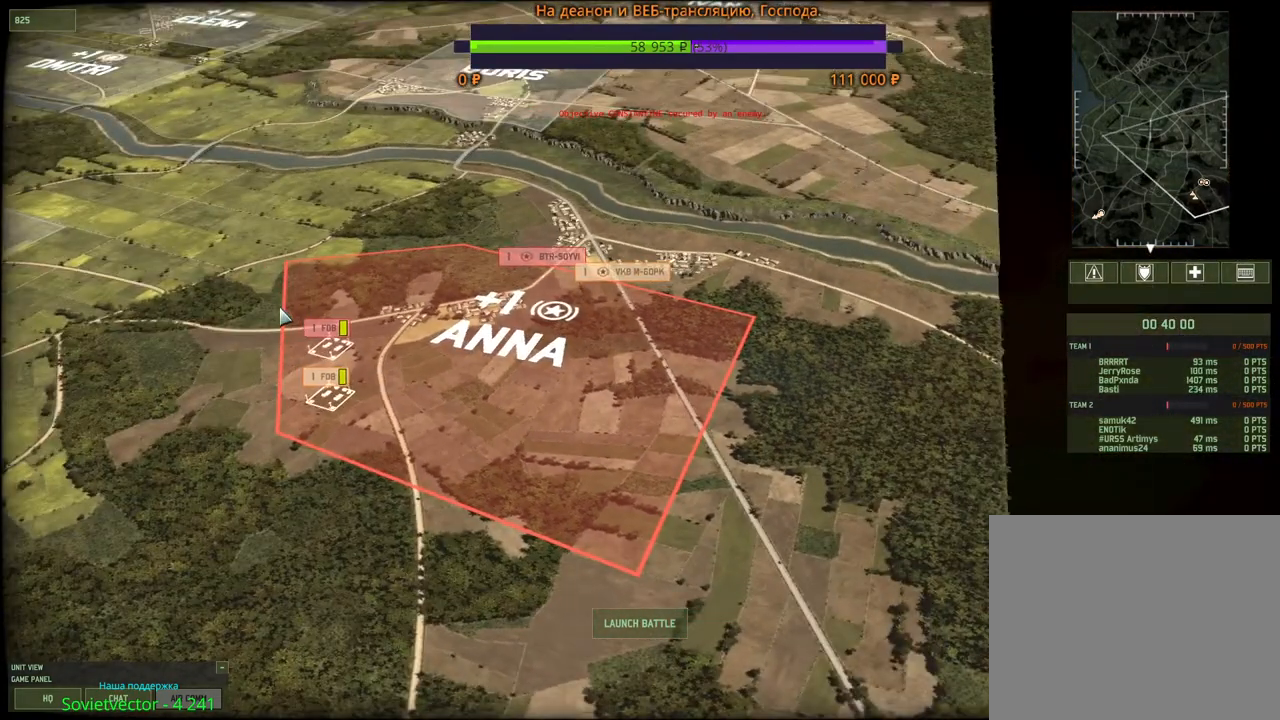
{"keys": [], "mouse": [], "events": [[183, "mouse_left", "up"]]}
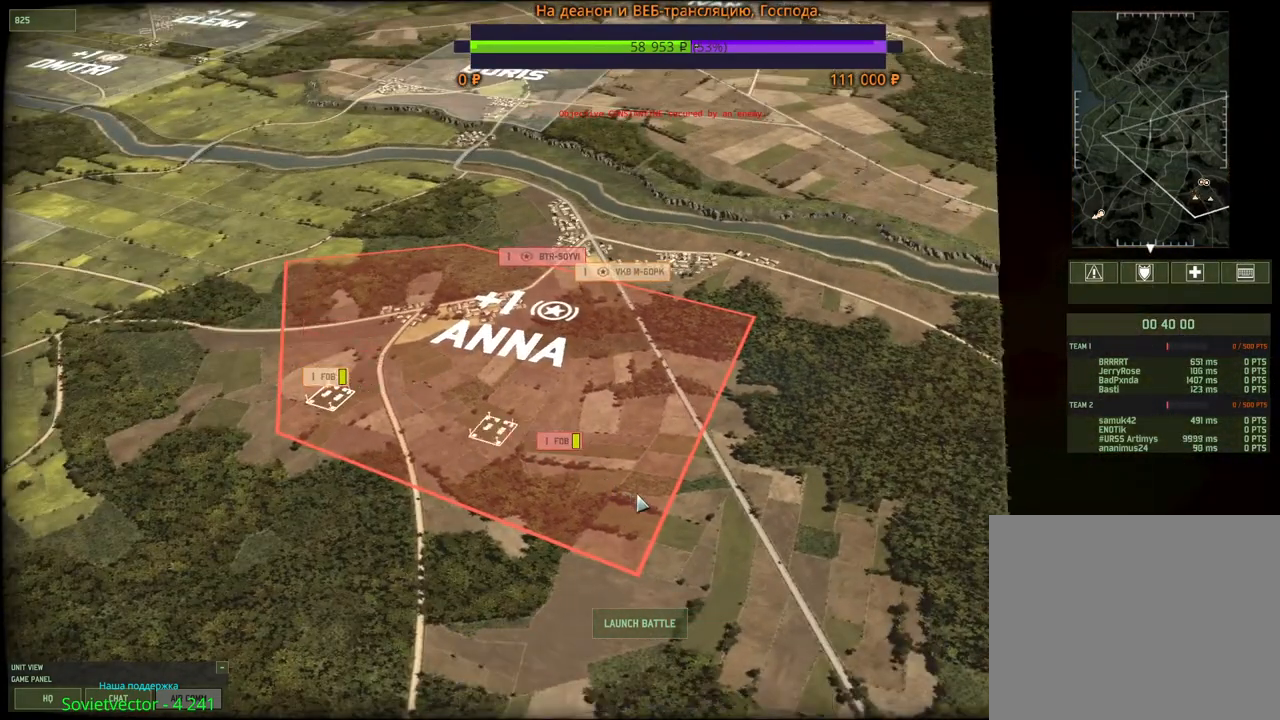
{"keys": [], "mouse": [], "events": []}
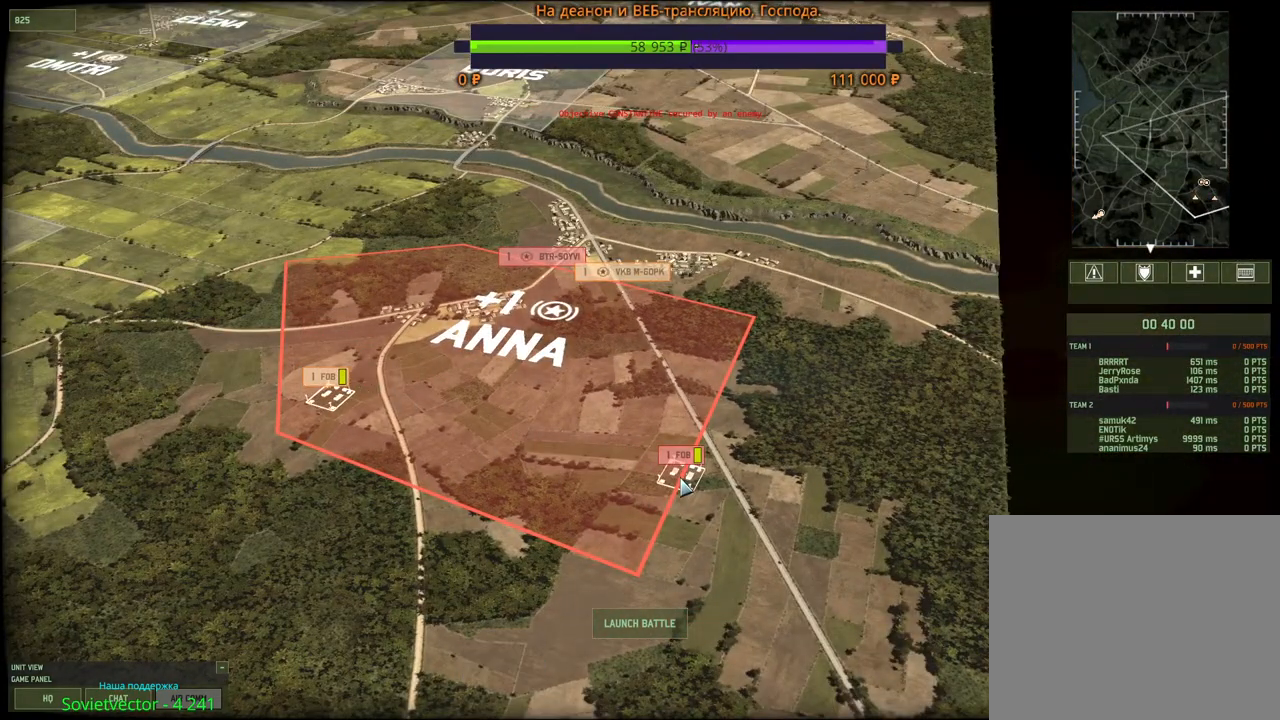
{"keys": [], "mouse": [], "events": [[100, "mouse_left", "down"], [183, "mouse_left", "up"], [283, "a", "down"], [300, "w", "down"], [433, "a", "up"], [433, "w", "up"]]}
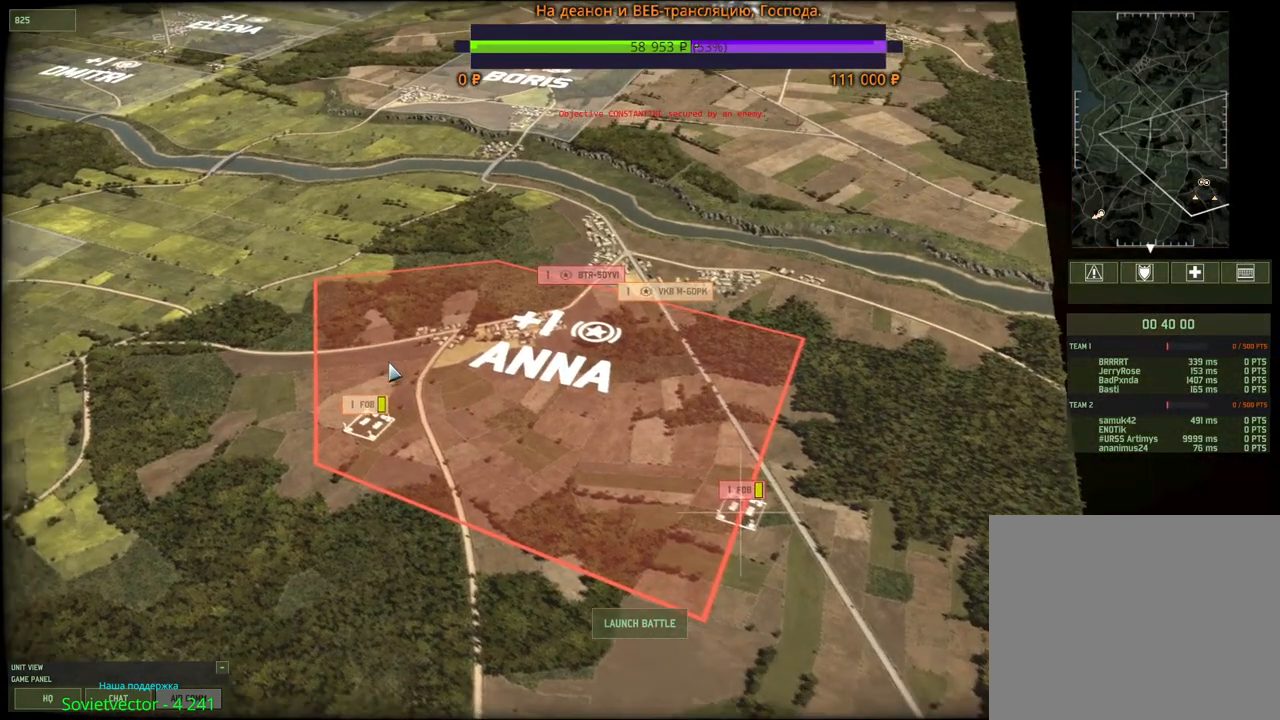
{"keys": [], "mouse": [], "events": [[217, "mouse_left", "down"], [333, "mouse_left", "up"]]}
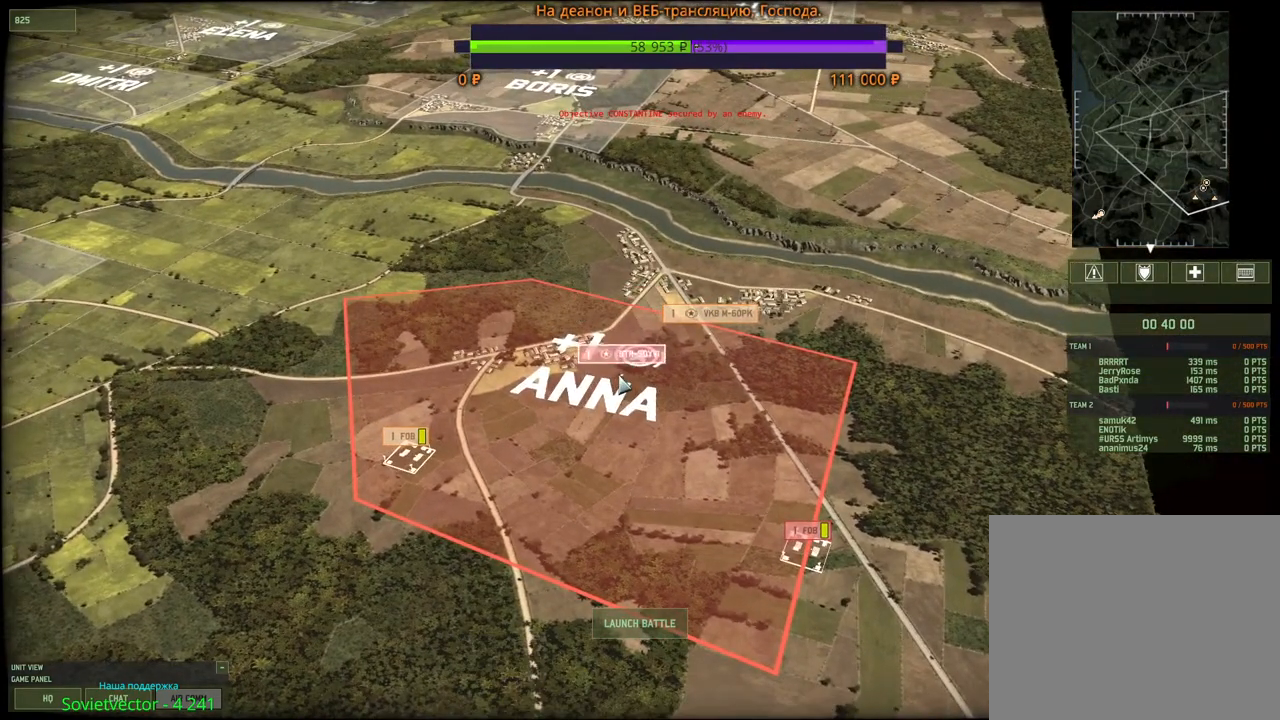
{"keys": [], "mouse": [], "events": []}
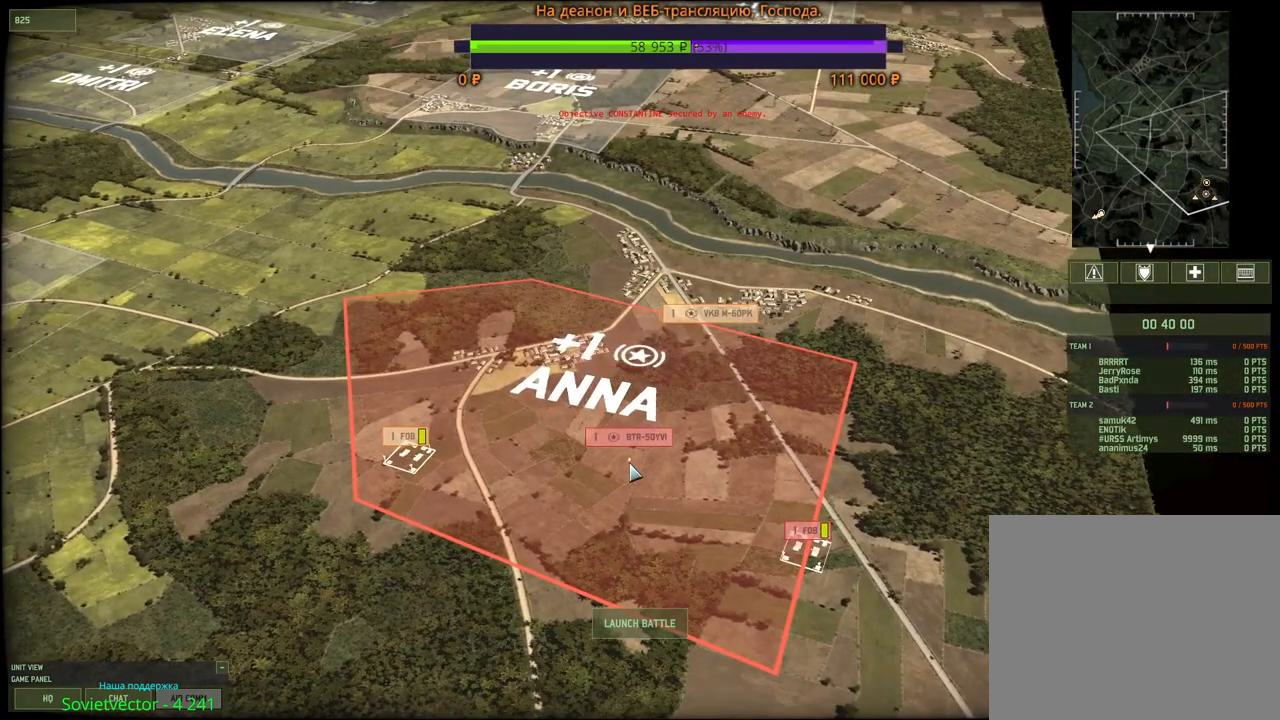
{"keys": [], "mouse": [], "events": [[17, "mouse_left", "down"], [67, "mouse_left", "up"], [117, "w", "down"], [233, "a", "down"], [433, "w", "up"], [500, "a", "up"]]}
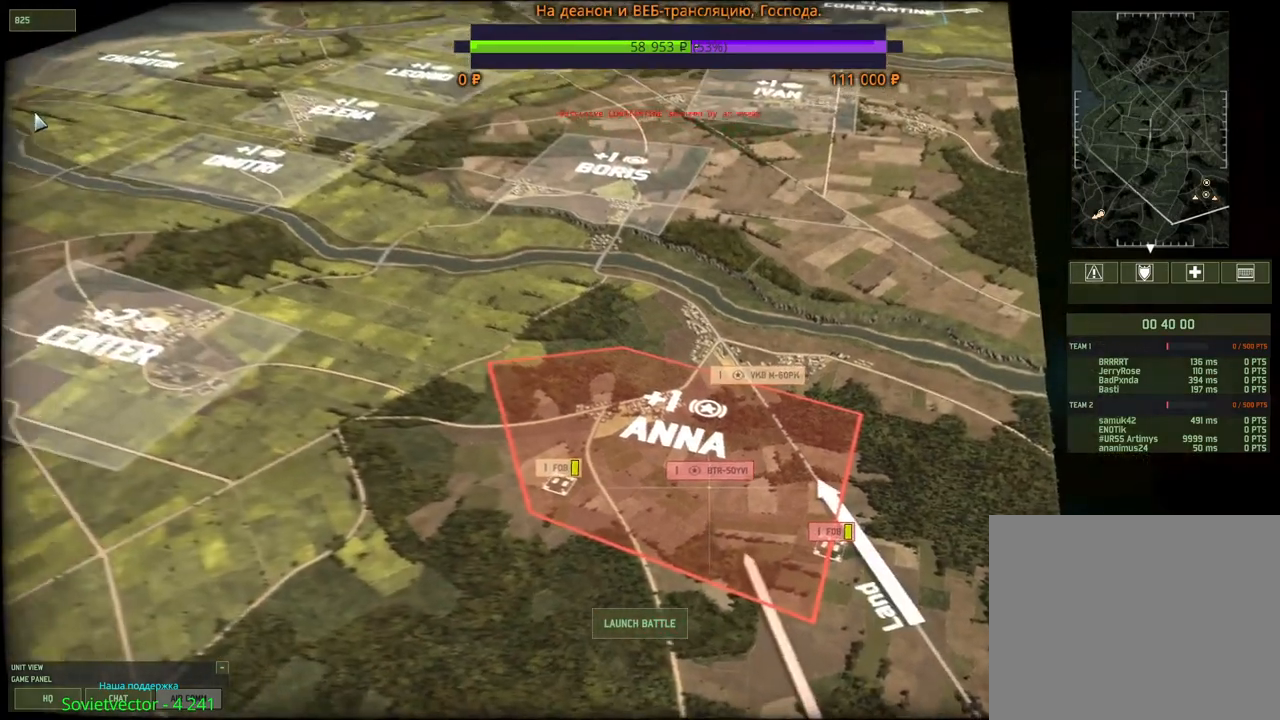
{"keys": ["d", "s"], "mouse": [], "events": [[417, "mouse_left", "down"], [450, "d", "down"], [450, "s", "down"], [483, "mouse_left", "up"]]}
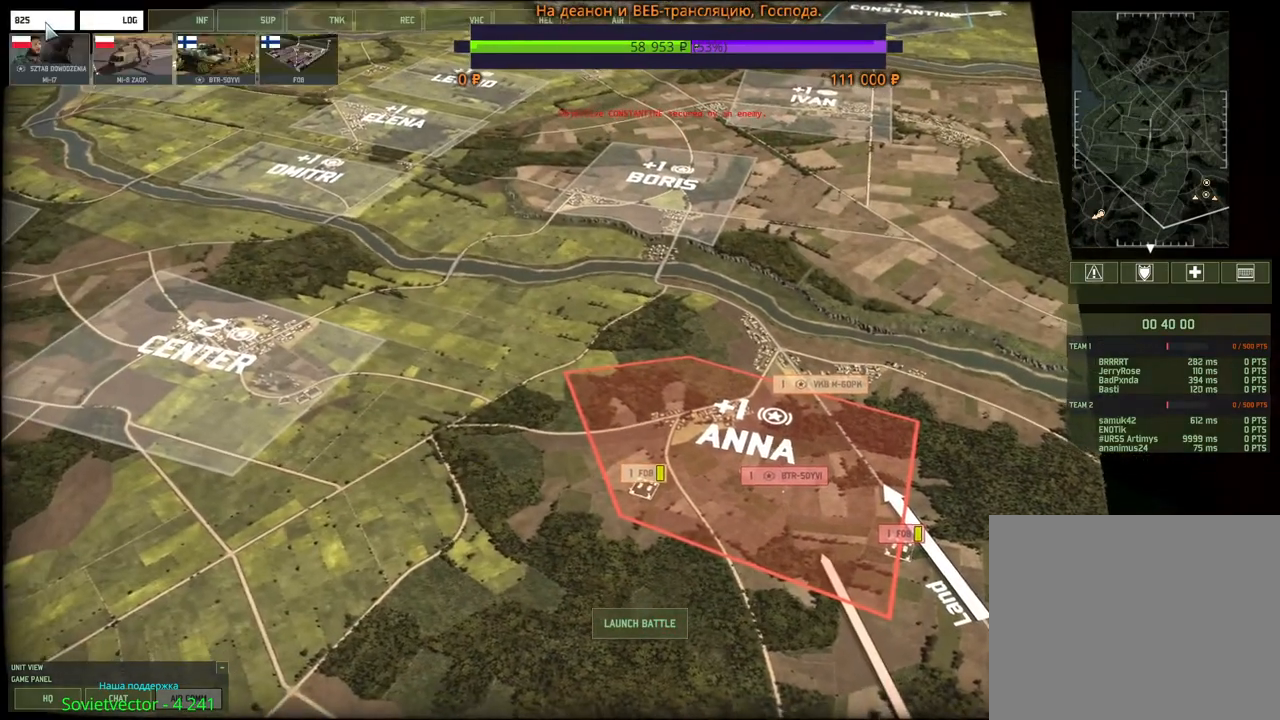
{"keys": [], "mouse": [], "events": [[217, "s", "up"], [233, "d", "up"]]}
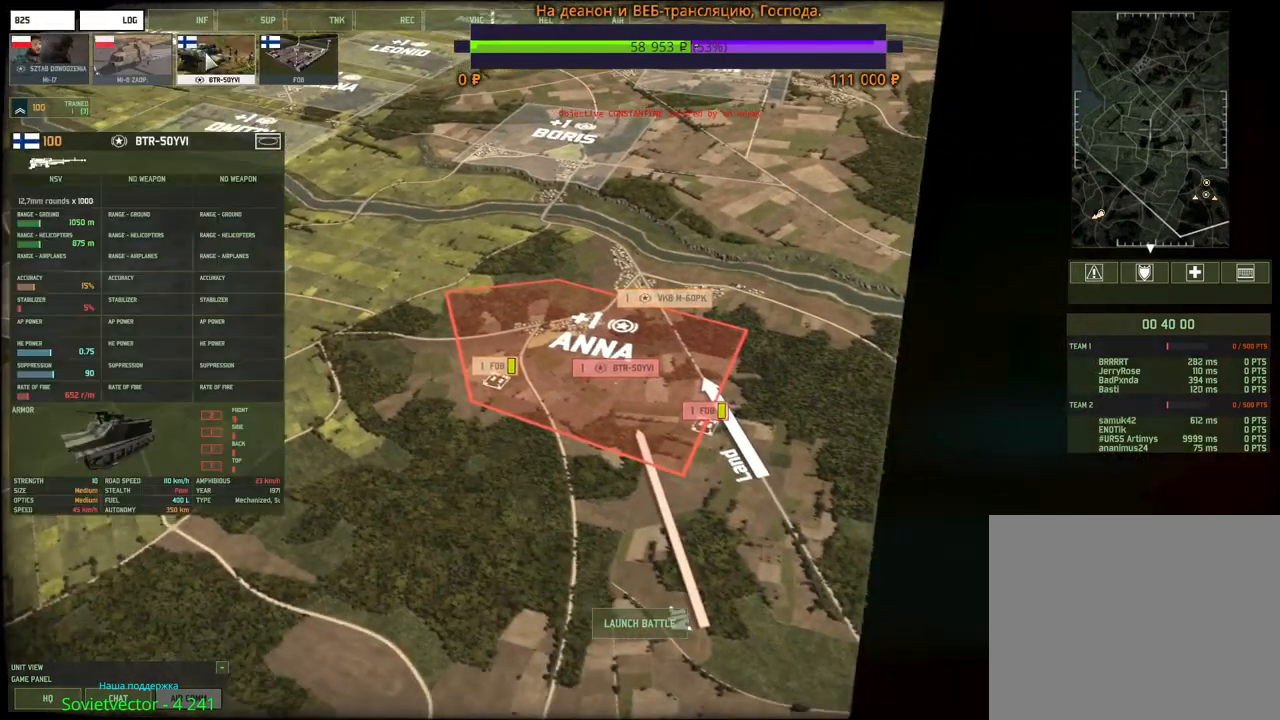
{"keys": ["d"], "mouse": [], "events": [[317, "mouse_left", "down"], [383, "mouse_left", "up"], [500, "d", "down"]]}
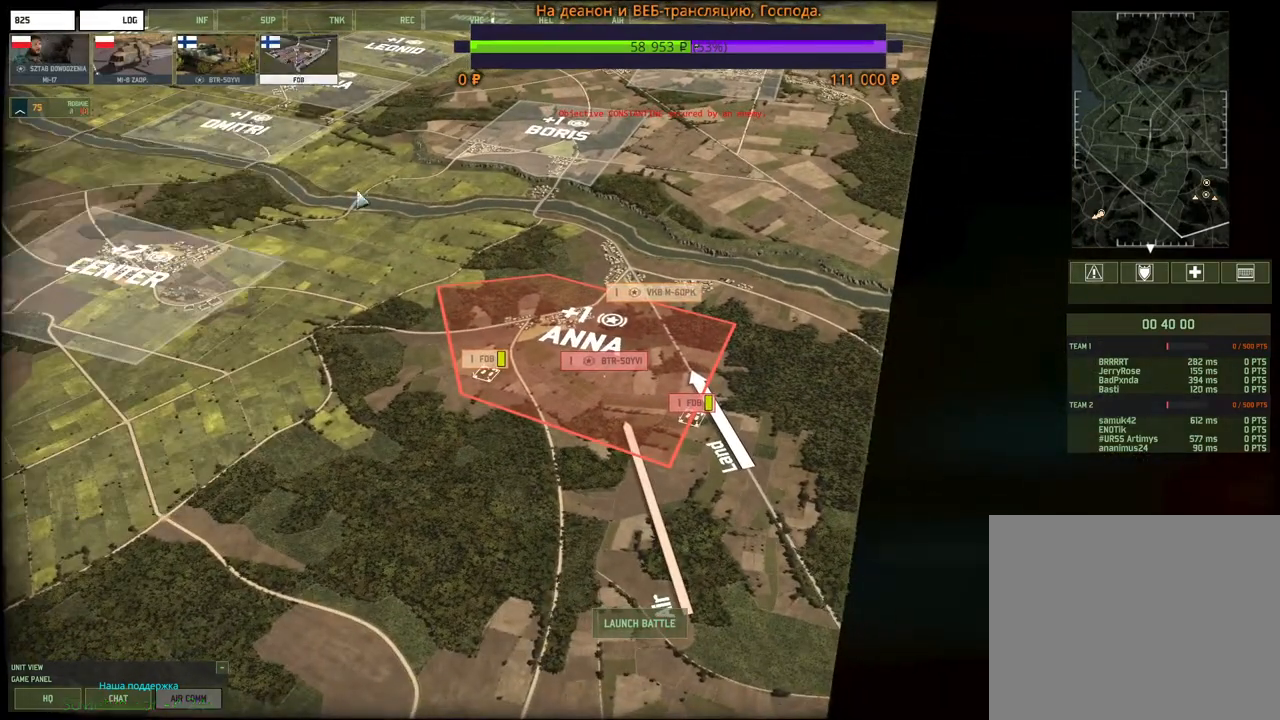
{"keys": [], "mouse": [], "events": [[50, "w", "down"], [133, "w", "up"], [150, "d", "up"]]}
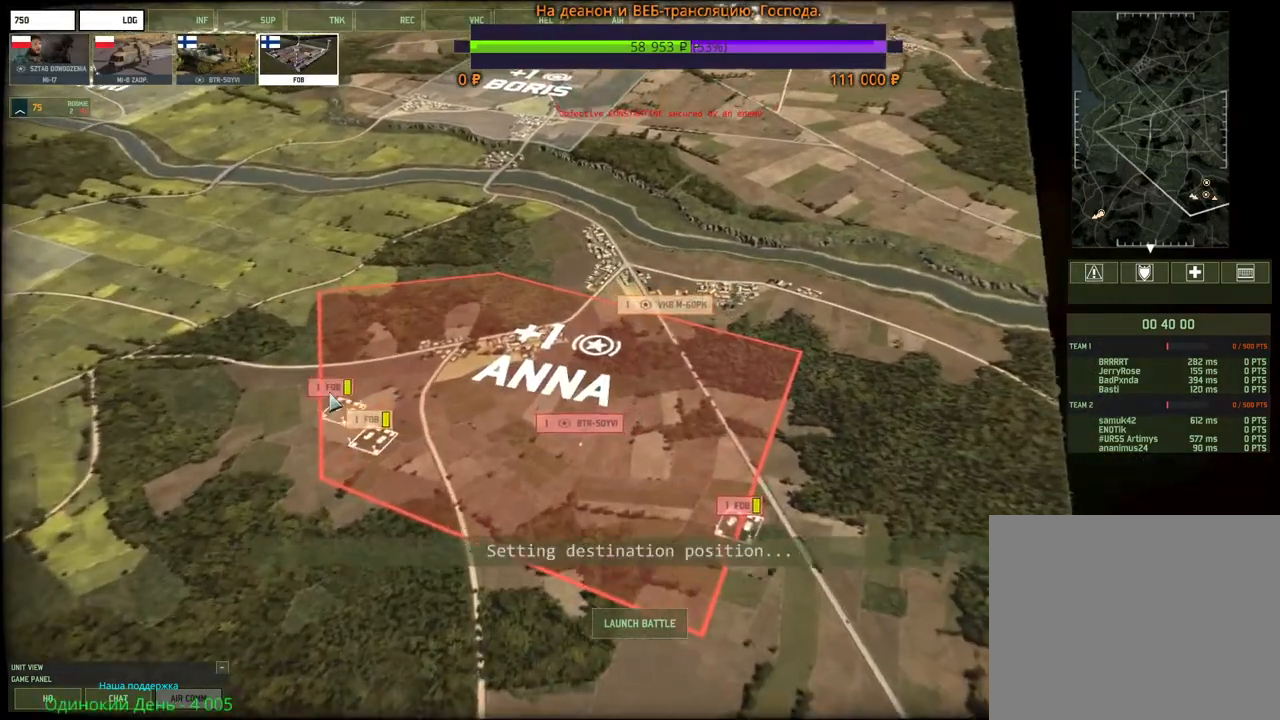
{"keys": [], "mouse": [], "events": []}
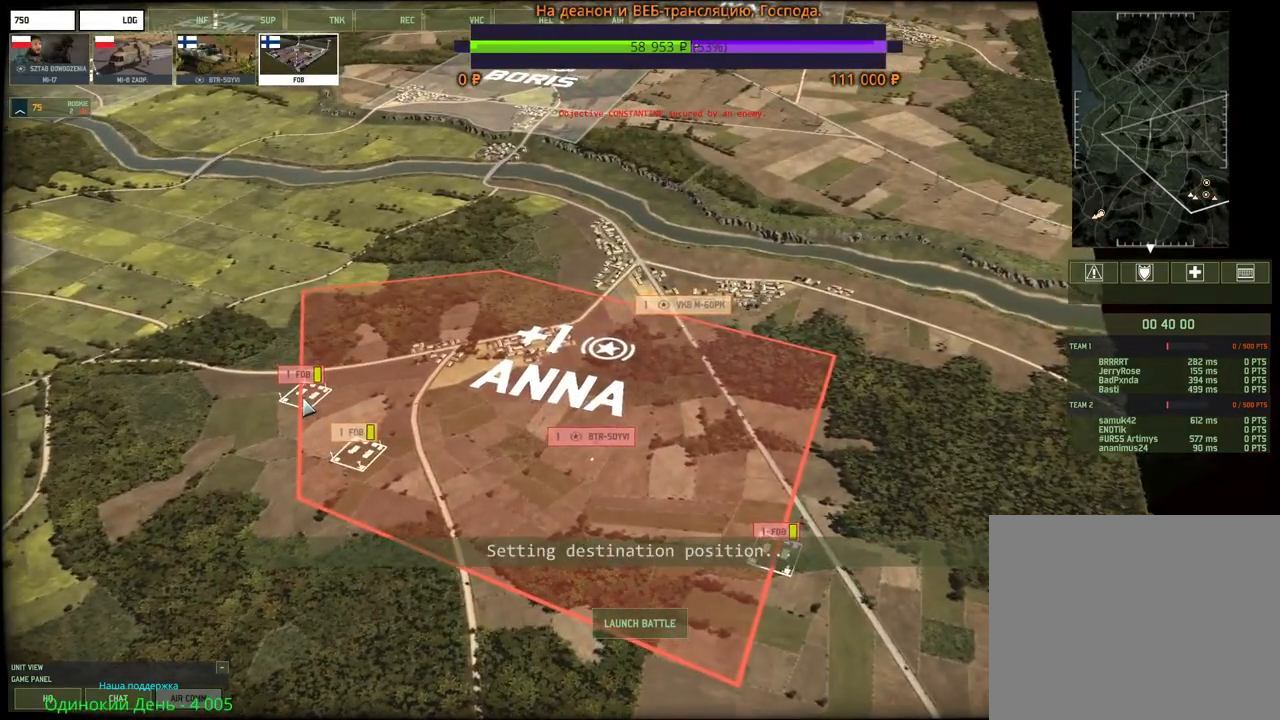
{"keys": [], "mouse": [], "events": []}
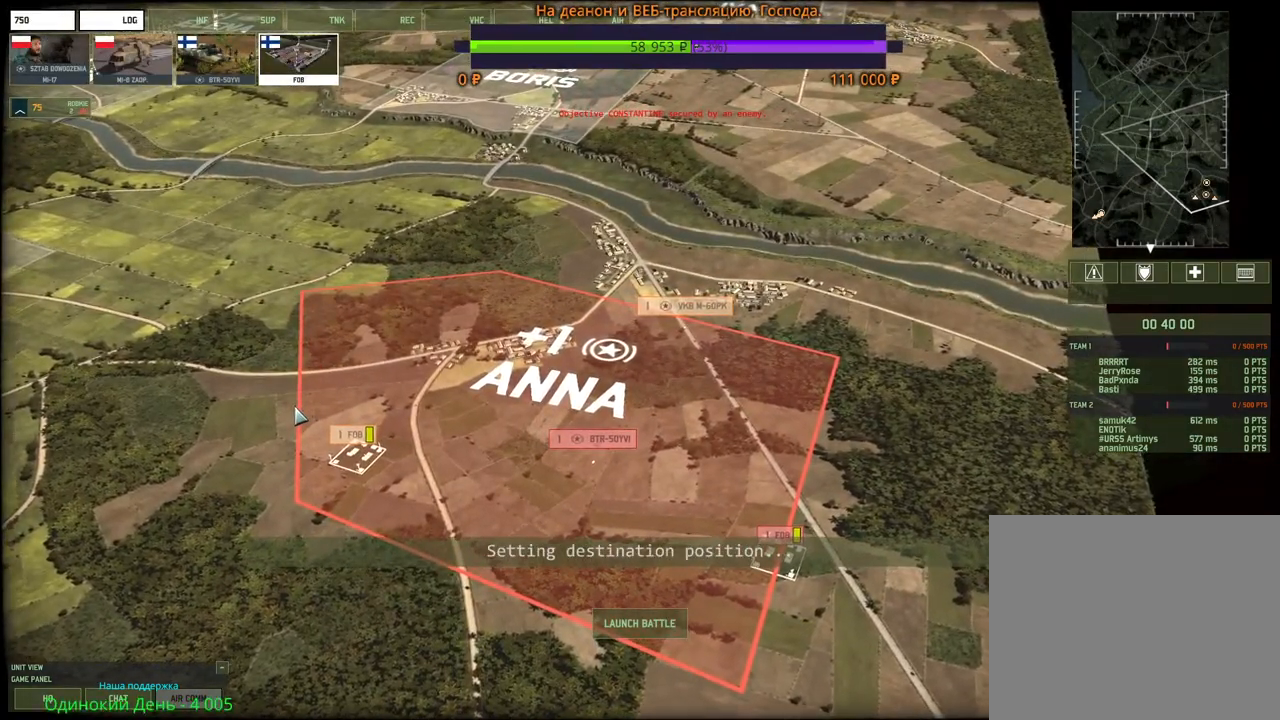
{"keys": [], "mouse": [], "events": [[383, "mouse_left", "down"], [467, "mouse_left", "up"]]}
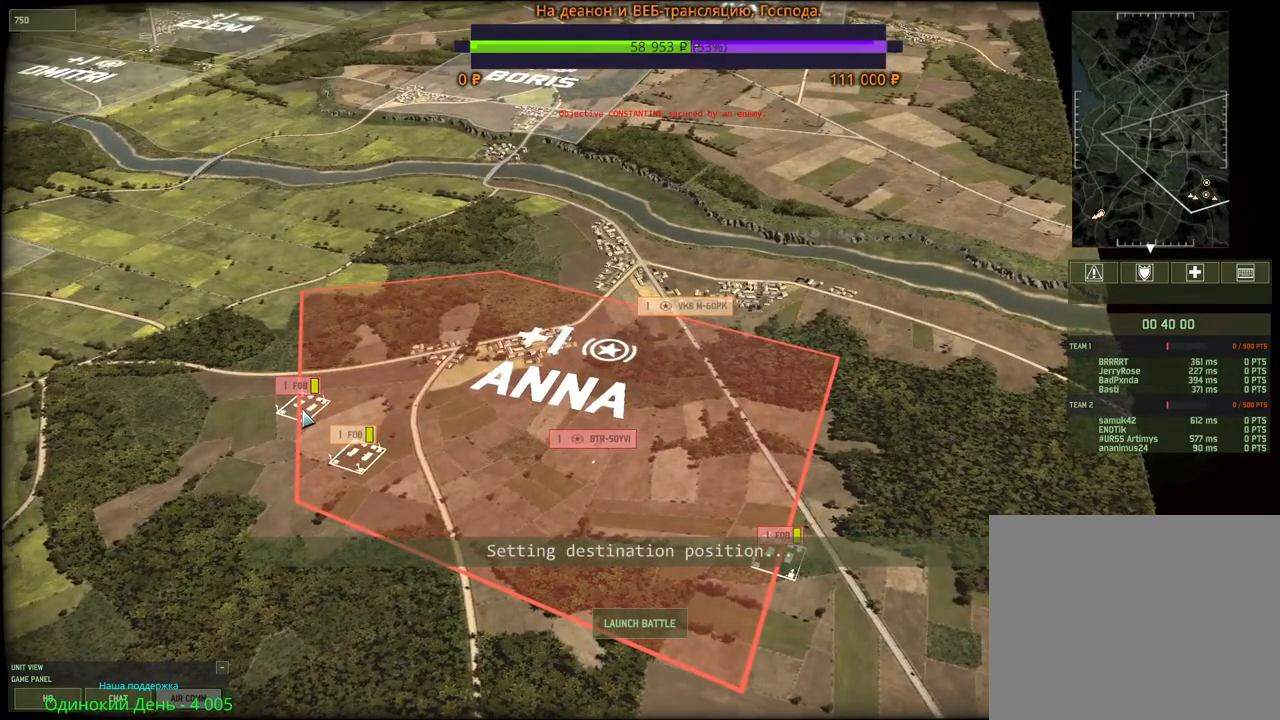
{"keys": ["w"], "mouse": [], "events": [[67, "w", "down"], [167, "mouse_wheel", "down"], [233, "mouse_wheel", "up"]]}
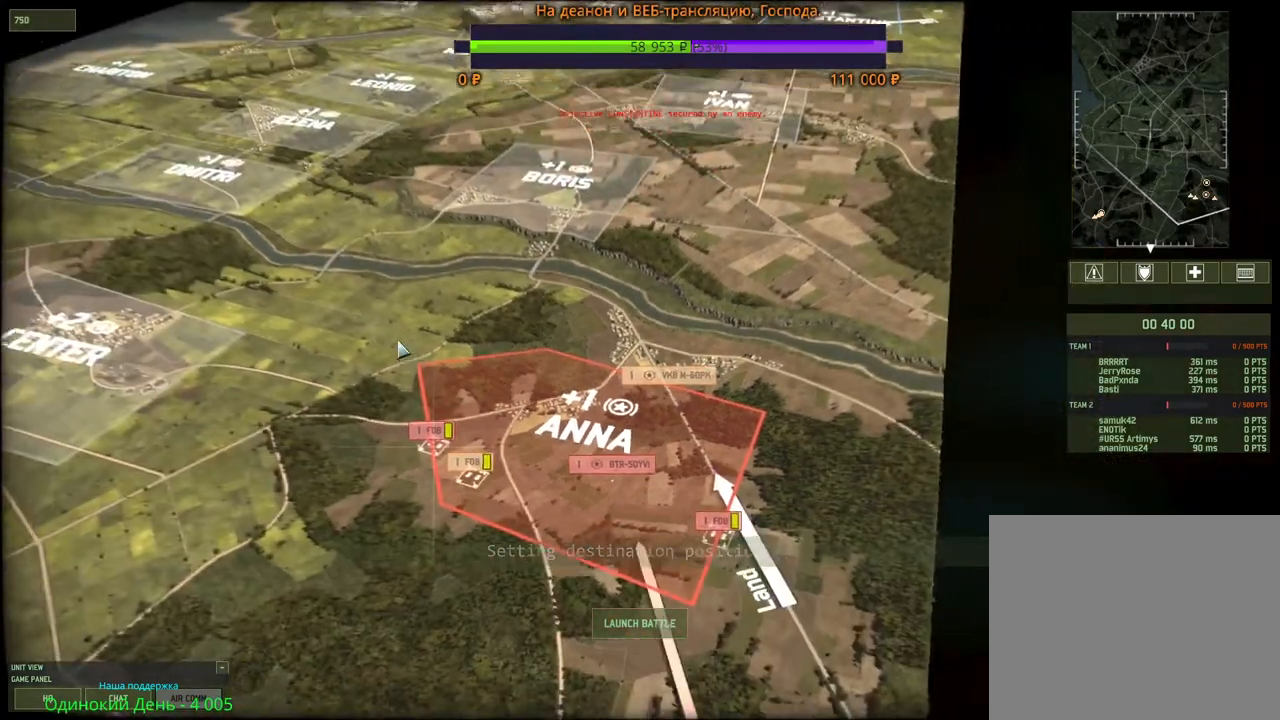
{"keys": [], "mouse": ["wheel"], "events": [[133, "a", "down"], [250, "w", "up"], [283, "a", "up"], [317, "mouse_wheel", "down"]]}
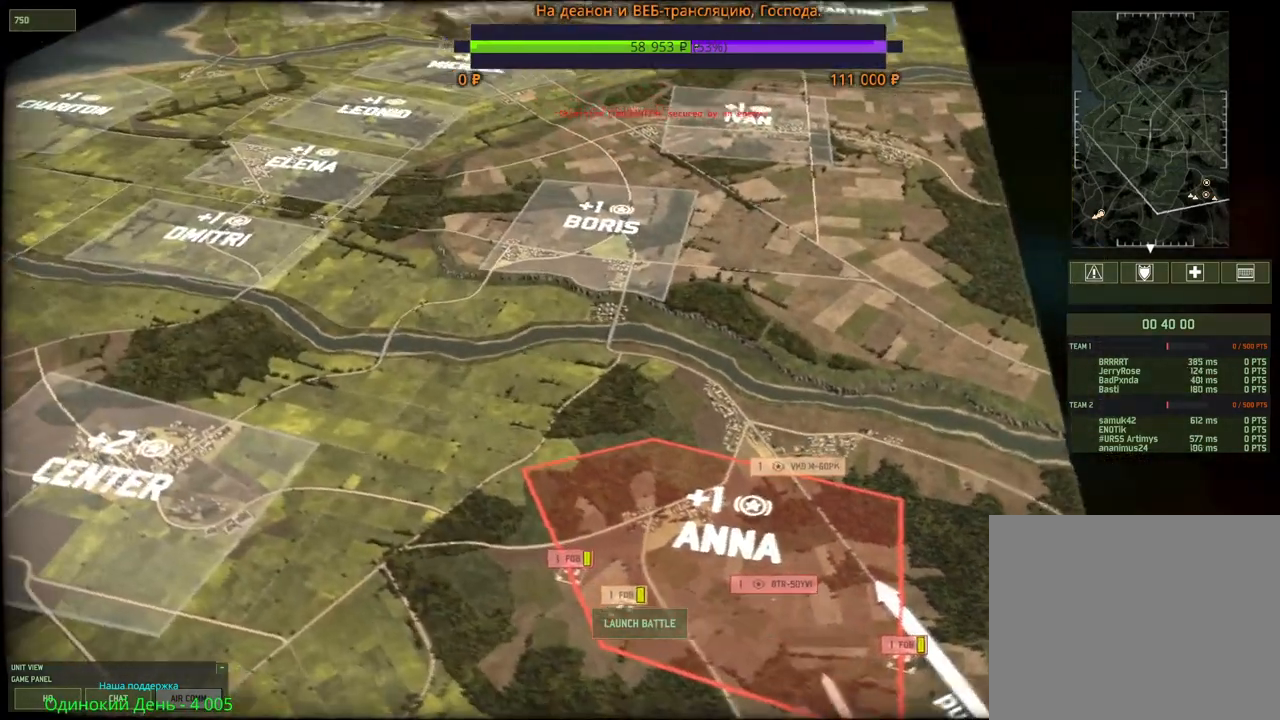
{"keys": [], "mouse": [], "events": [[67, "mouse_wheel", "up"]]}